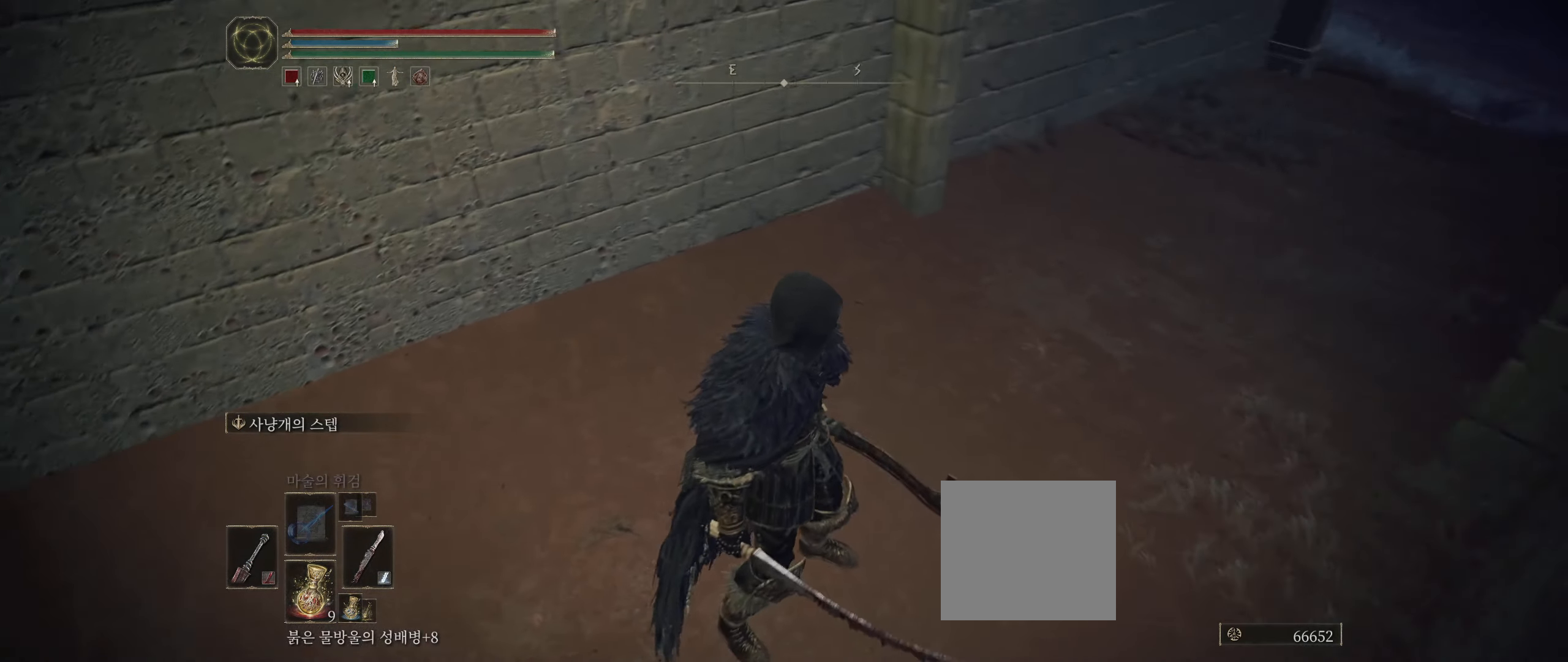
Gameplay with a controller (Xbox layout); each line is a JSON object with the inputs held at the frame after it. "events" lists button and stick changes between this image and that frame as [ms after this image, input, new state], when the widget could be followed in between. Not read: DPAD_DOWN DPAD_LEFT DPAD_RIGHT DPAD_UP L1 L3 R1 R3 other_buttons right_stick.
{"buttons": [], "left_stick": "center", "events": [[400, "SELECT", "down"], [500, "SELECT", "up"]]}
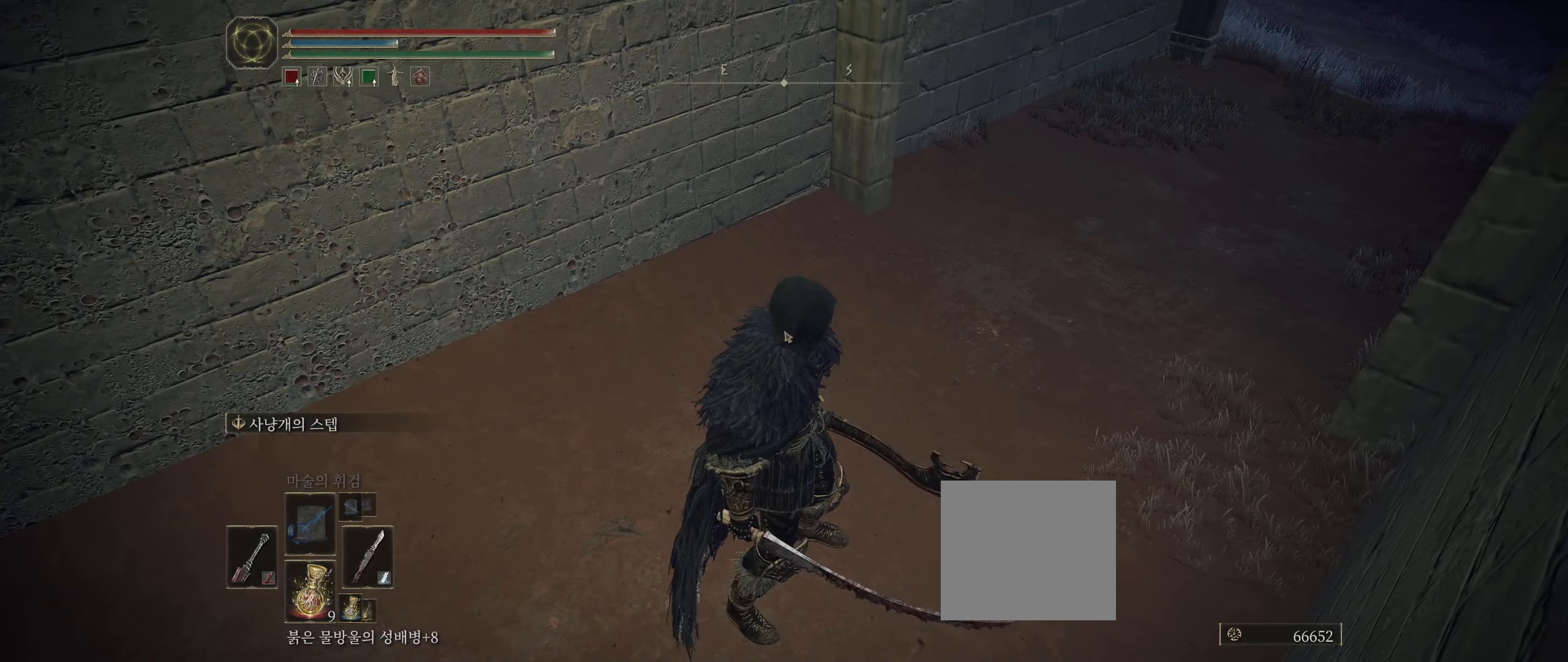
{"buttons": [], "left_stick": "center", "events": []}
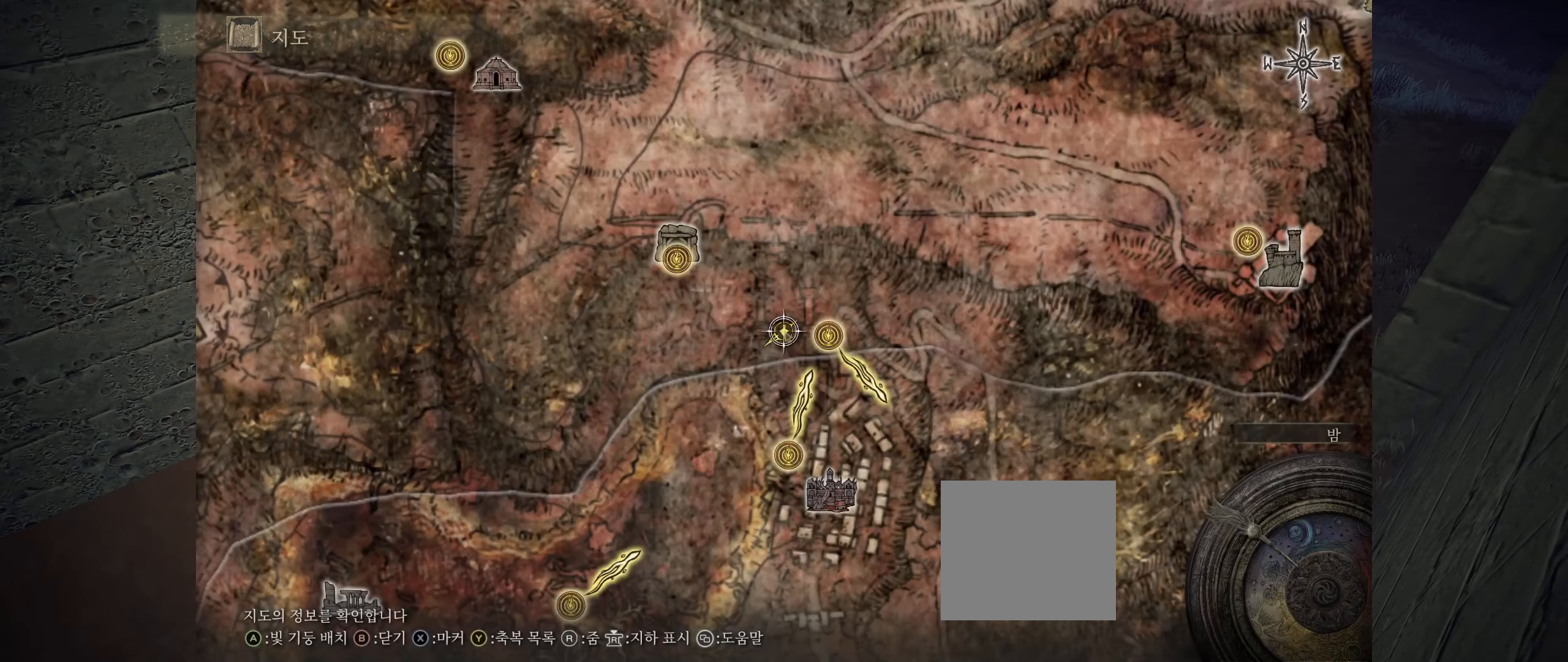
{"buttons": [], "left_stick": "right", "events": [[500, "left_stick", "right"]]}
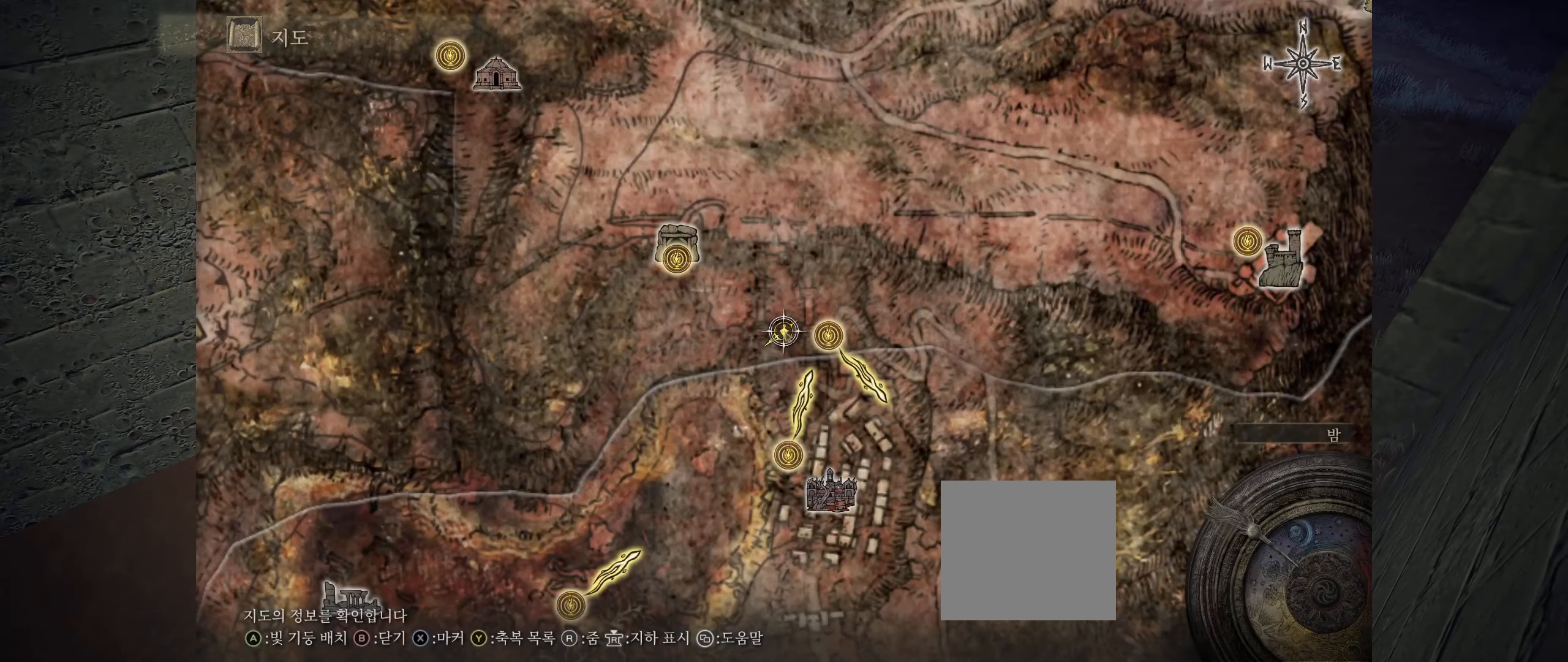
{"buttons": [], "left_stick": "center", "events": [[184, "left_stick", "center"]]}
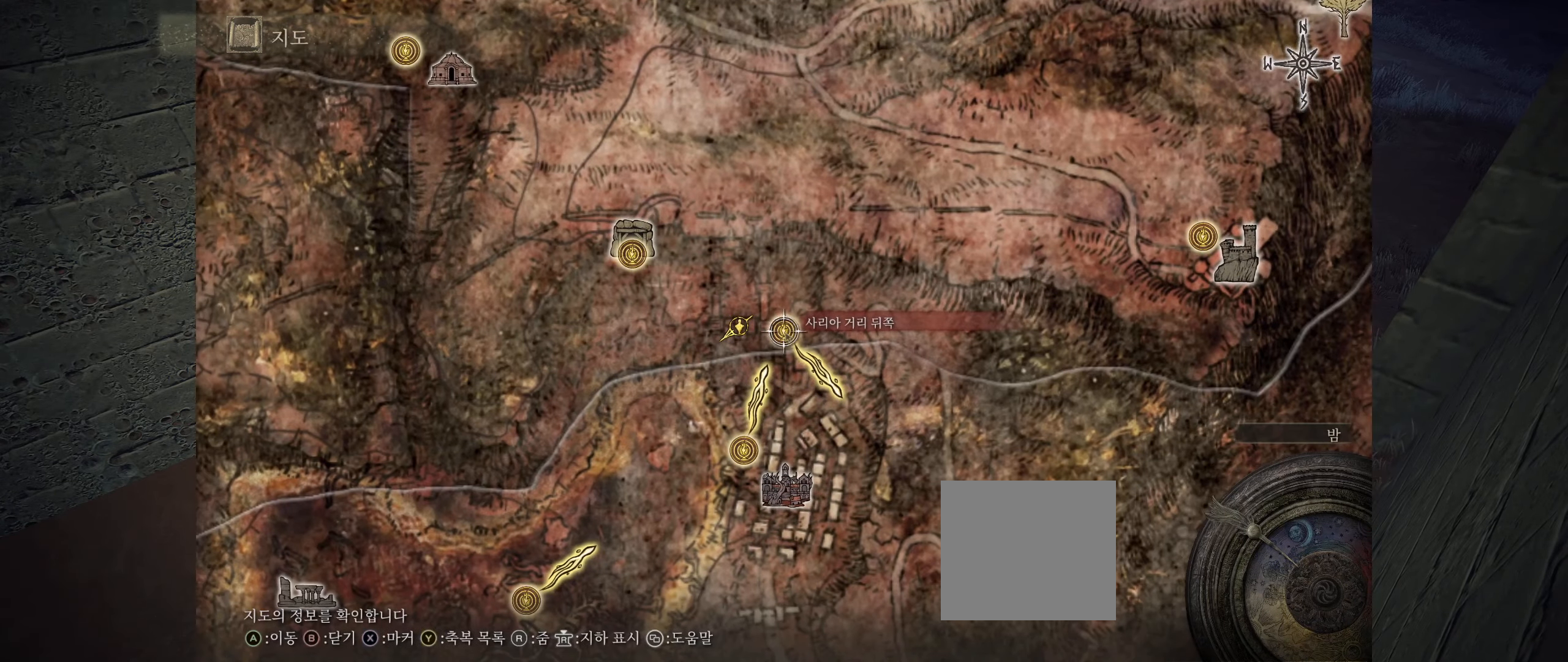
{"buttons": [], "left_stick": "center", "events": [[134, "A", "down"], [267, "A", "up"], [317, "A", "down"], [500, "A", "up"]]}
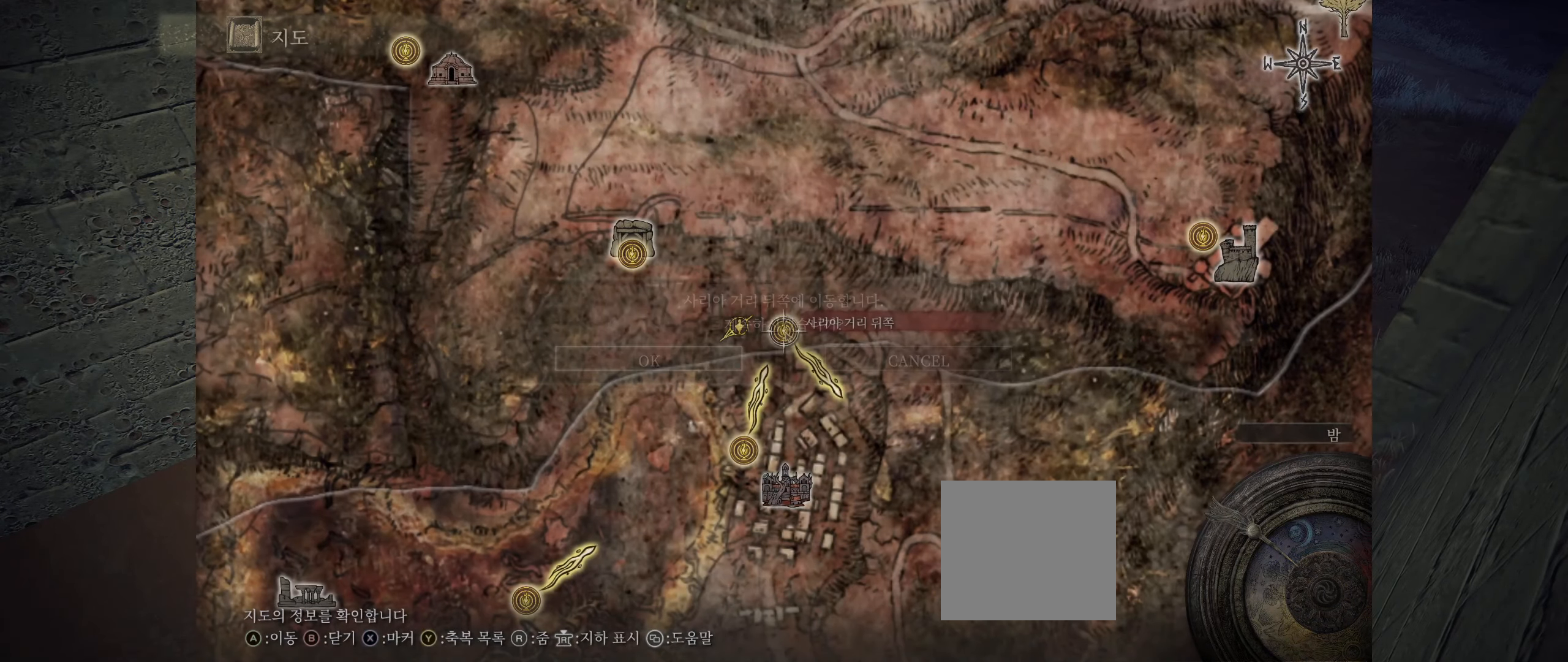
{"buttons": [], "left_stick": "center", "events": []}
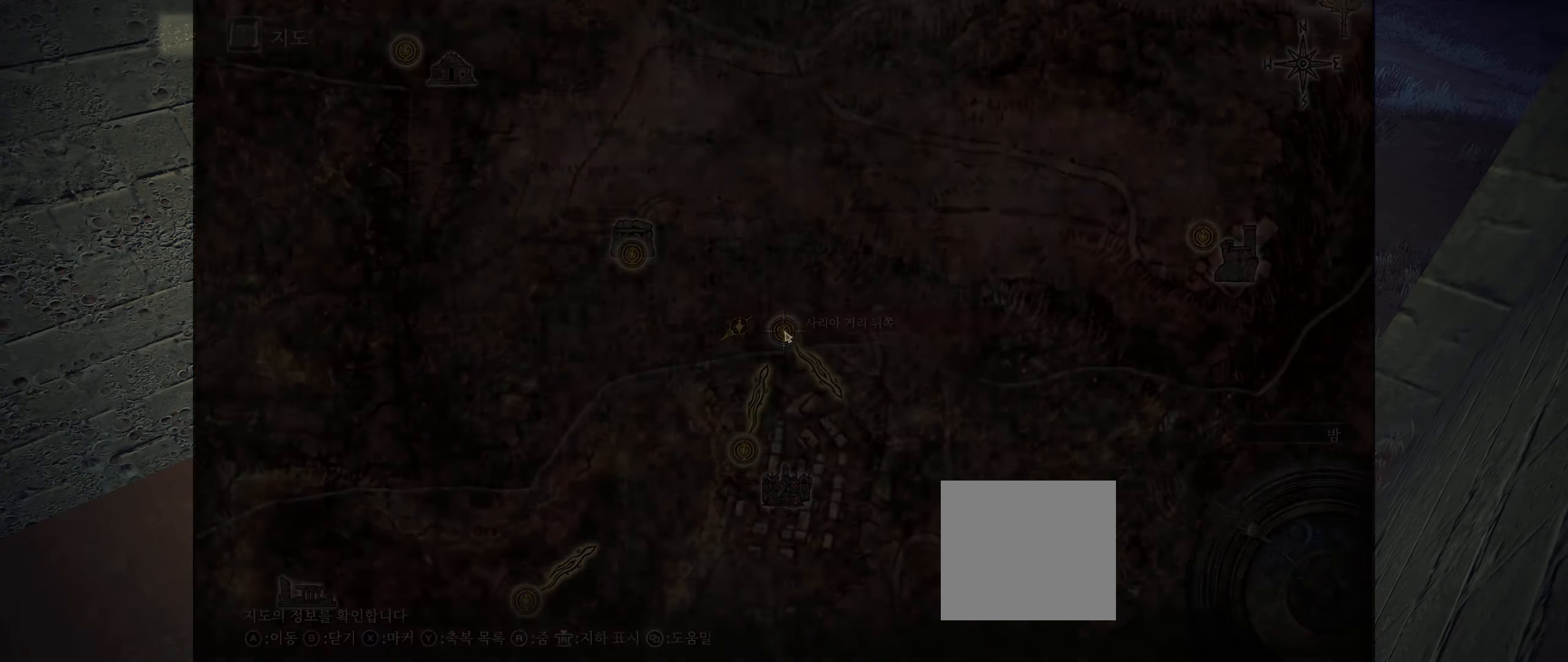
{"buttons": [], "left_stick": "center", "events": []}
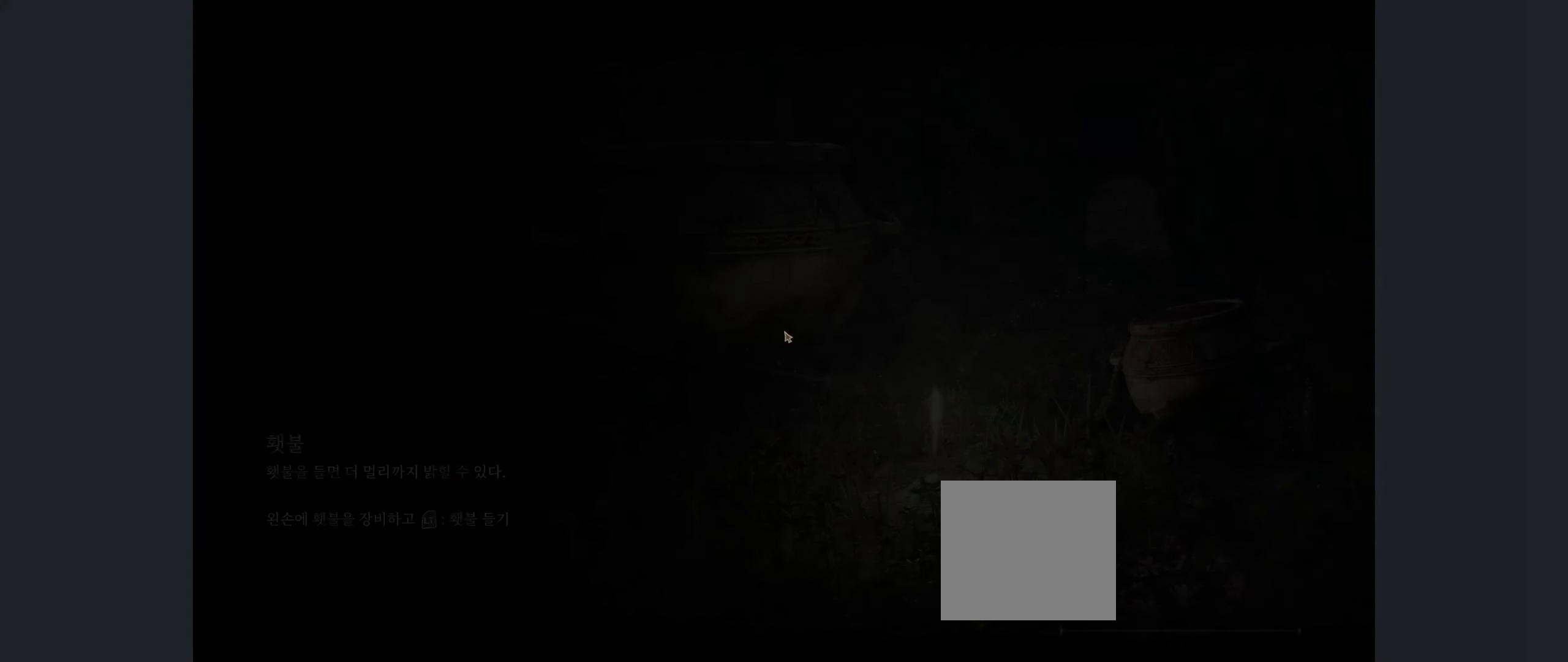
{"buttons": [], "left_stick": "center", "events": []}
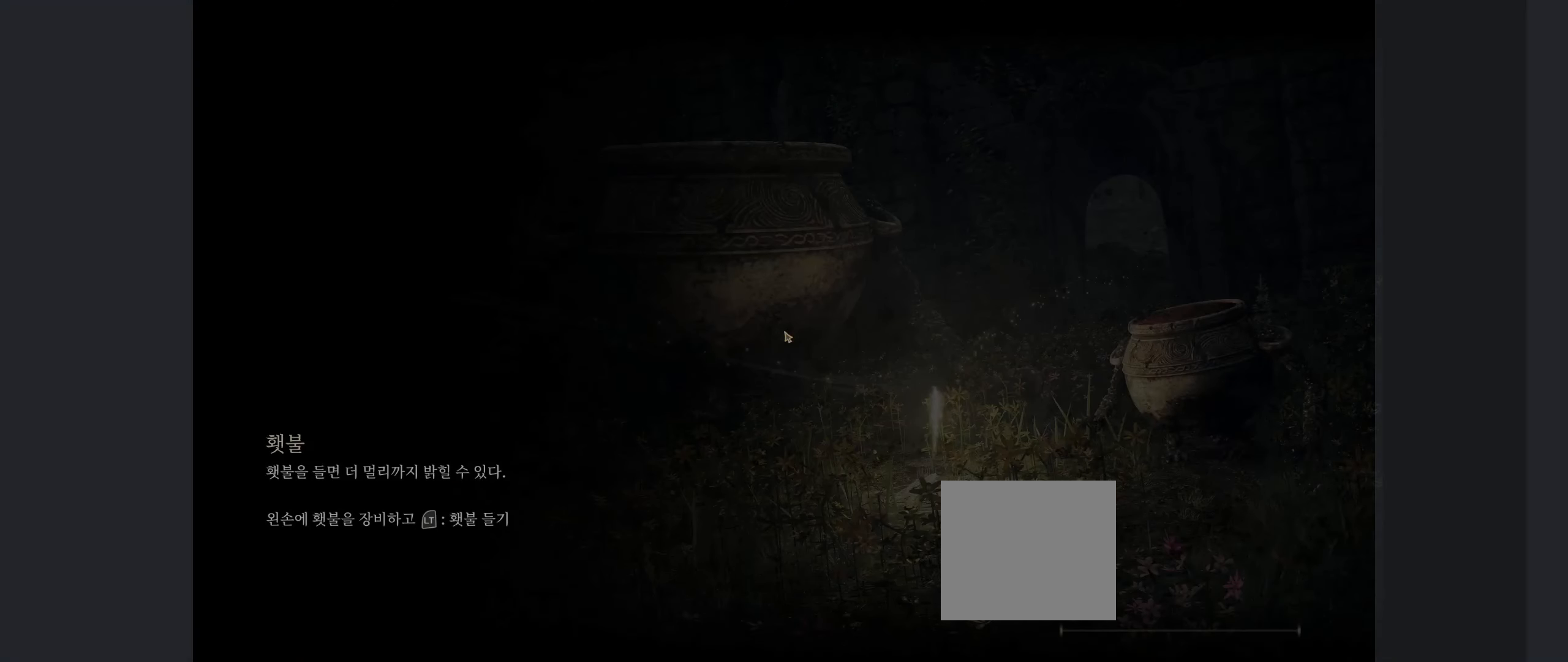
{"buttons": [], "left_stick": "center", "events": []}
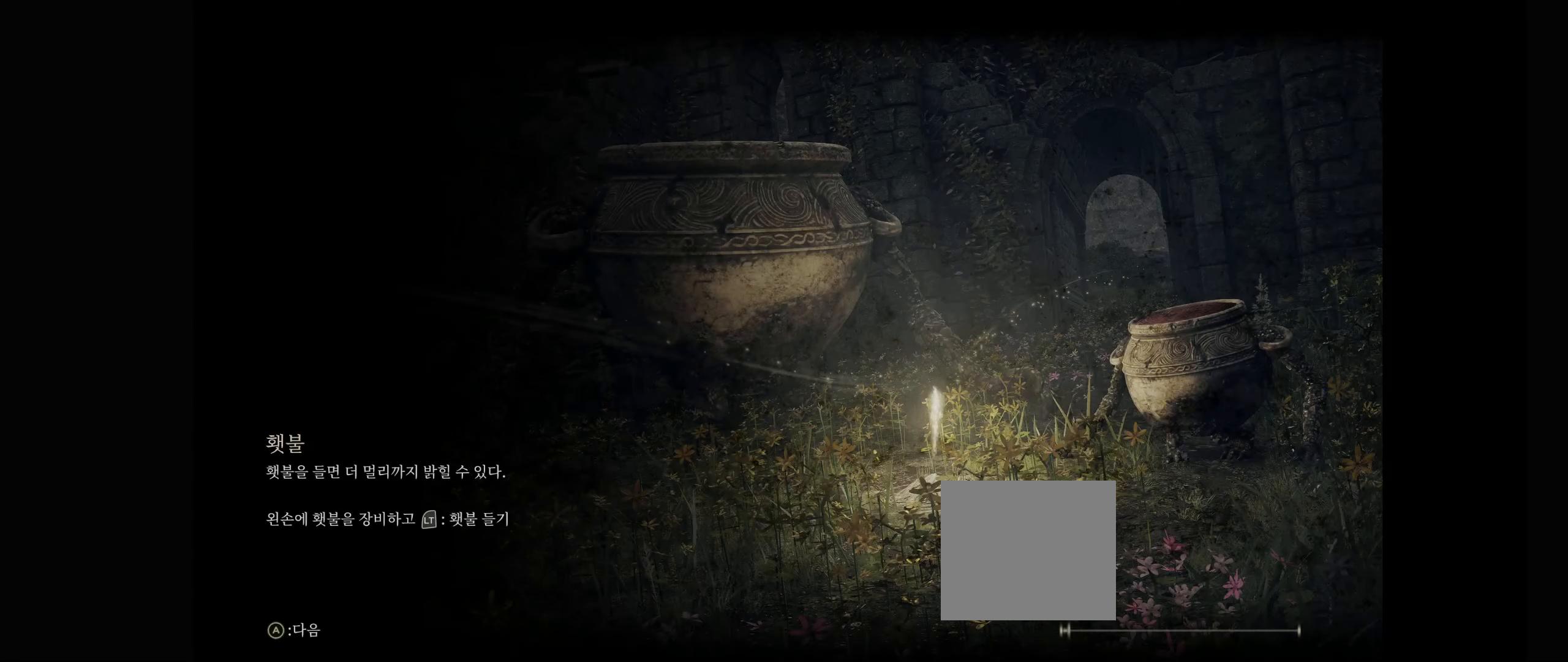
{"buttons": [], "left_stick": "center", "events": []}
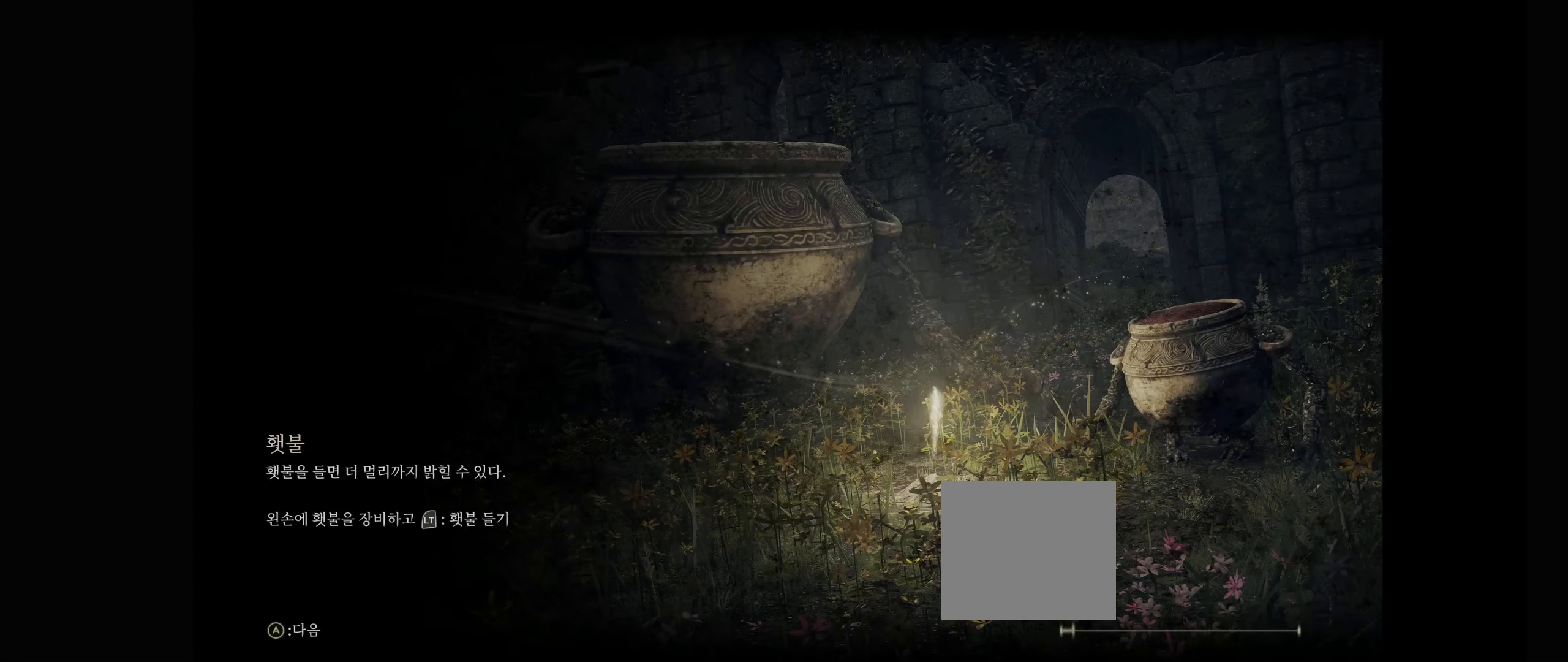
{"buttons": [], "left_stick": "center", "events": [[217, "A", "down"], [333, "A", "up"]]}
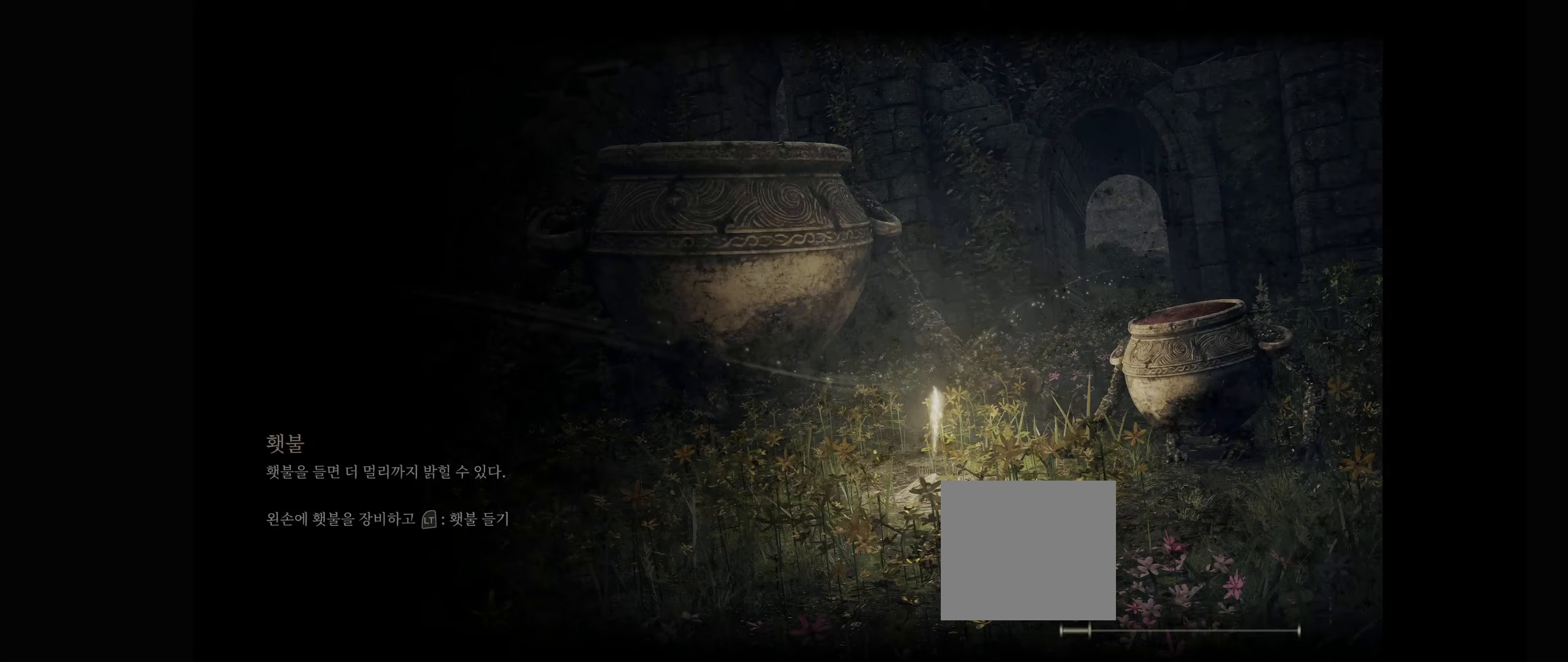
{"buttons": [], "left_stick": "center", "events": []}
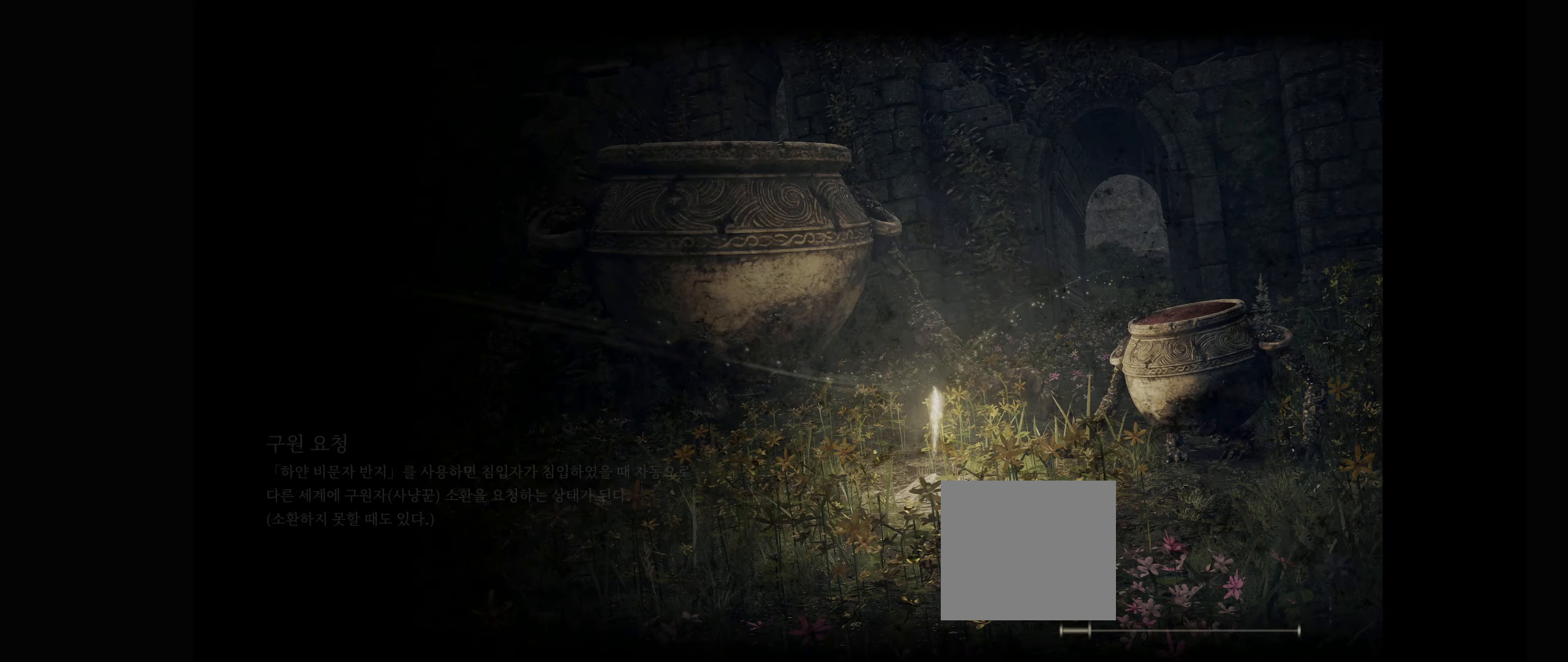
{"buttons": [], "left_stick": "center", "events": [[350, "A", "down"], [466, "A", "up"]]}
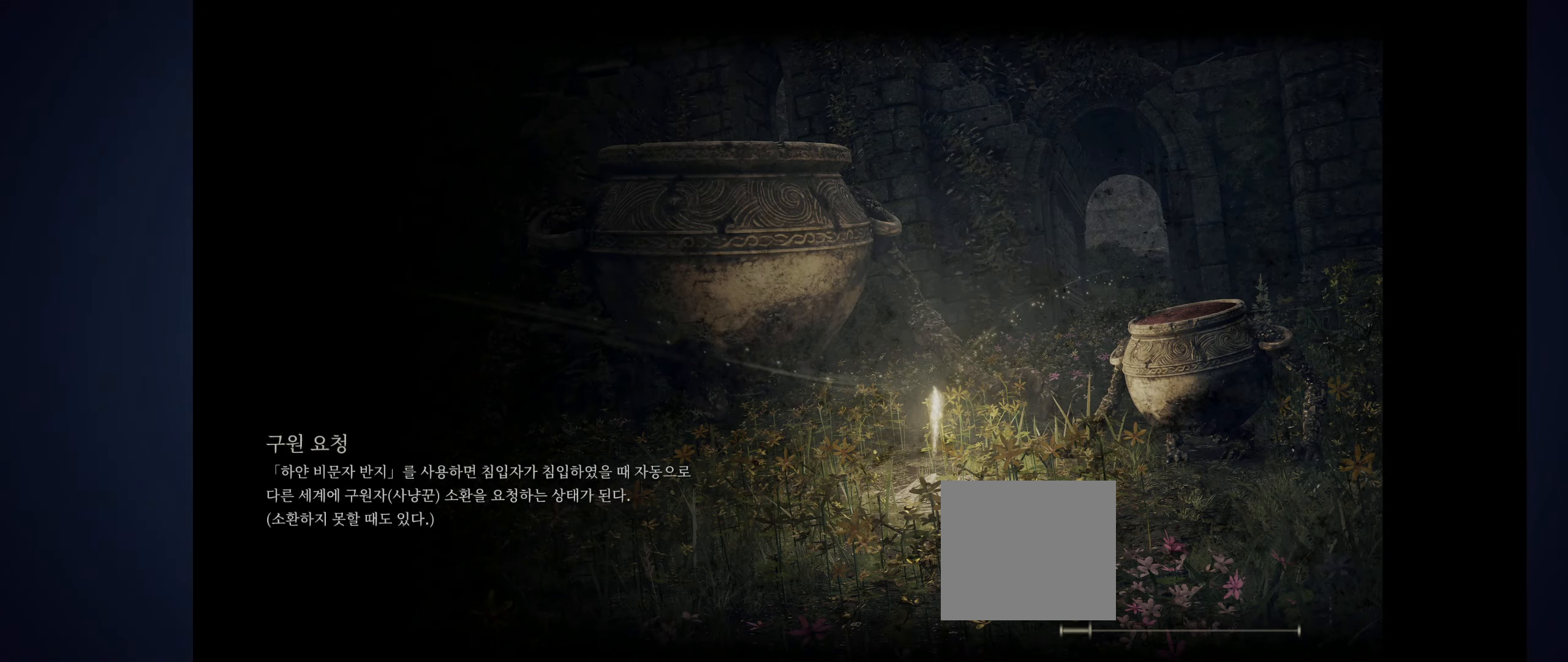
{"buttons": [], "left_stick": "center", "events": []}
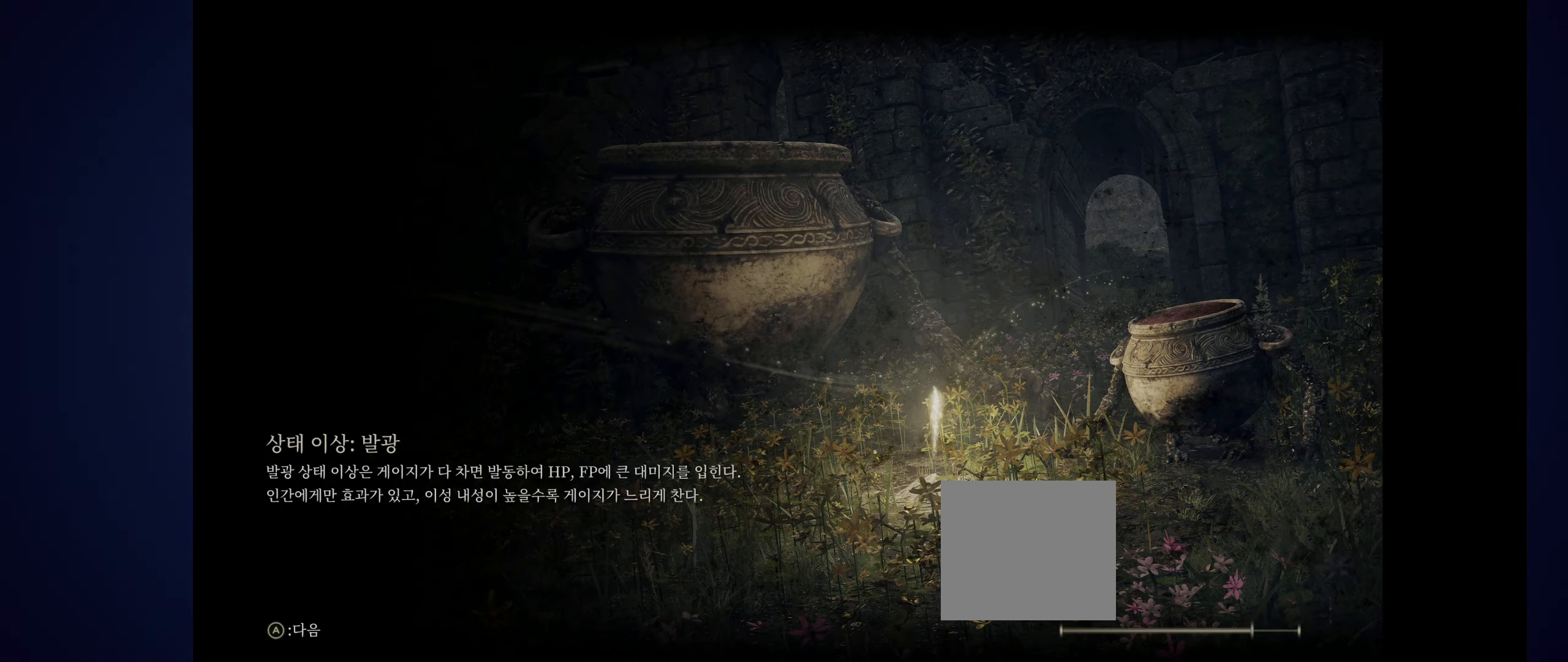
{"buttons": [], "left_stick": "center", "events": [[266, "A", "down"], [416, "A", "up"]]}
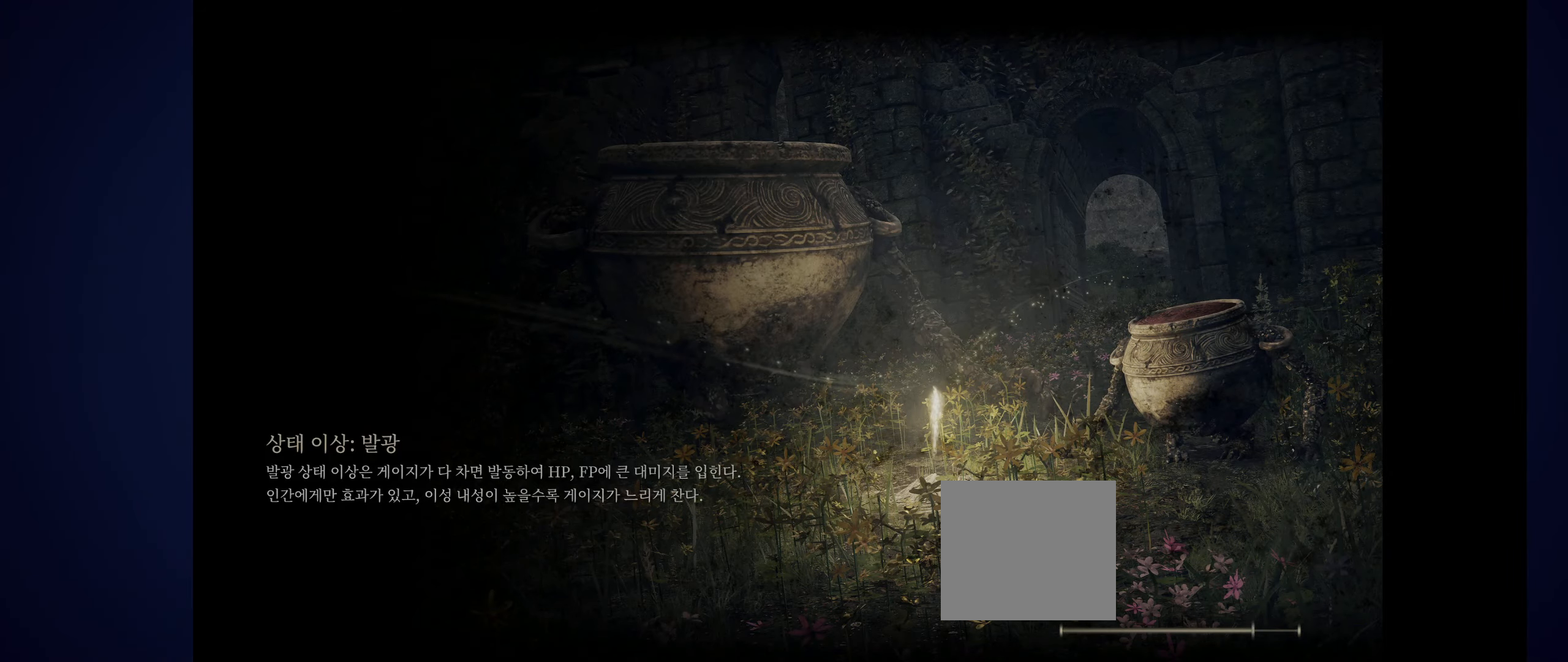
{"buttons": [], "left_stick": "center", "events": []}
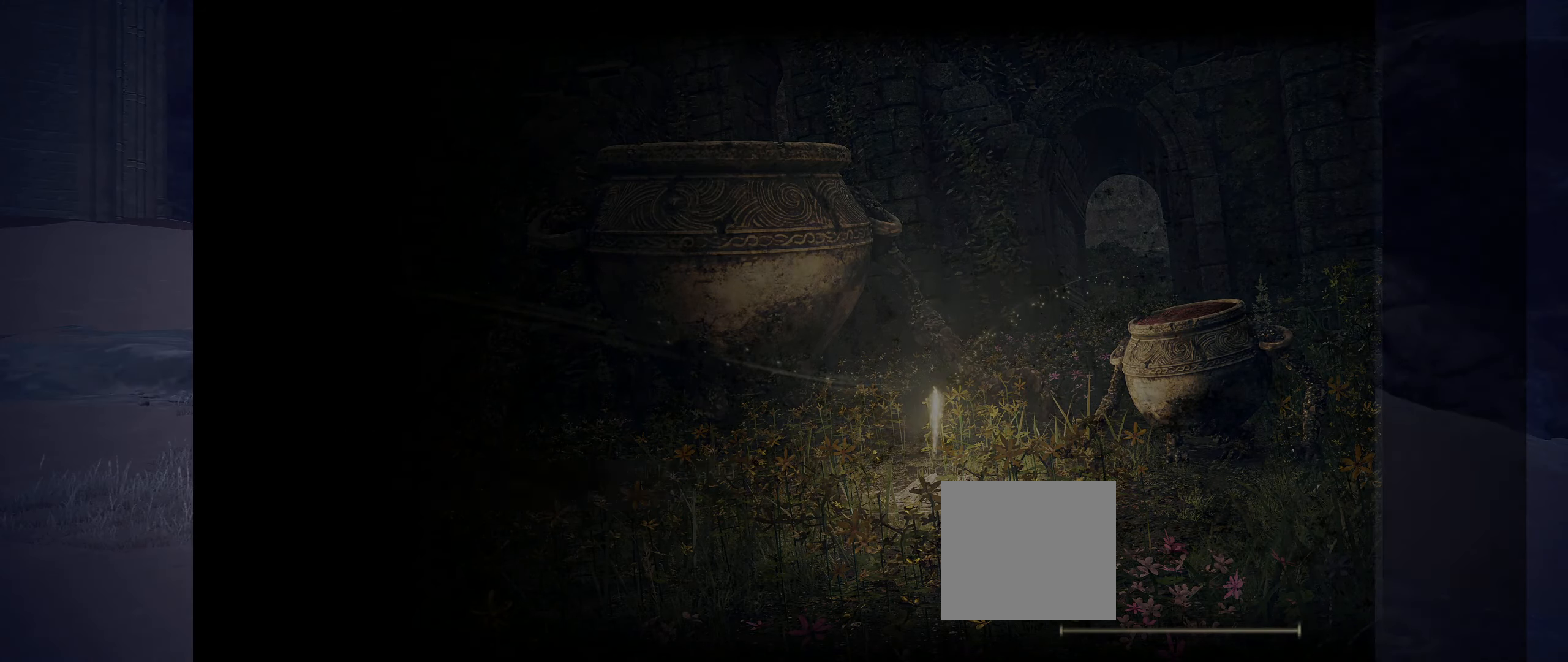
{"buttons": [], "left_stick": "center", "events": []}
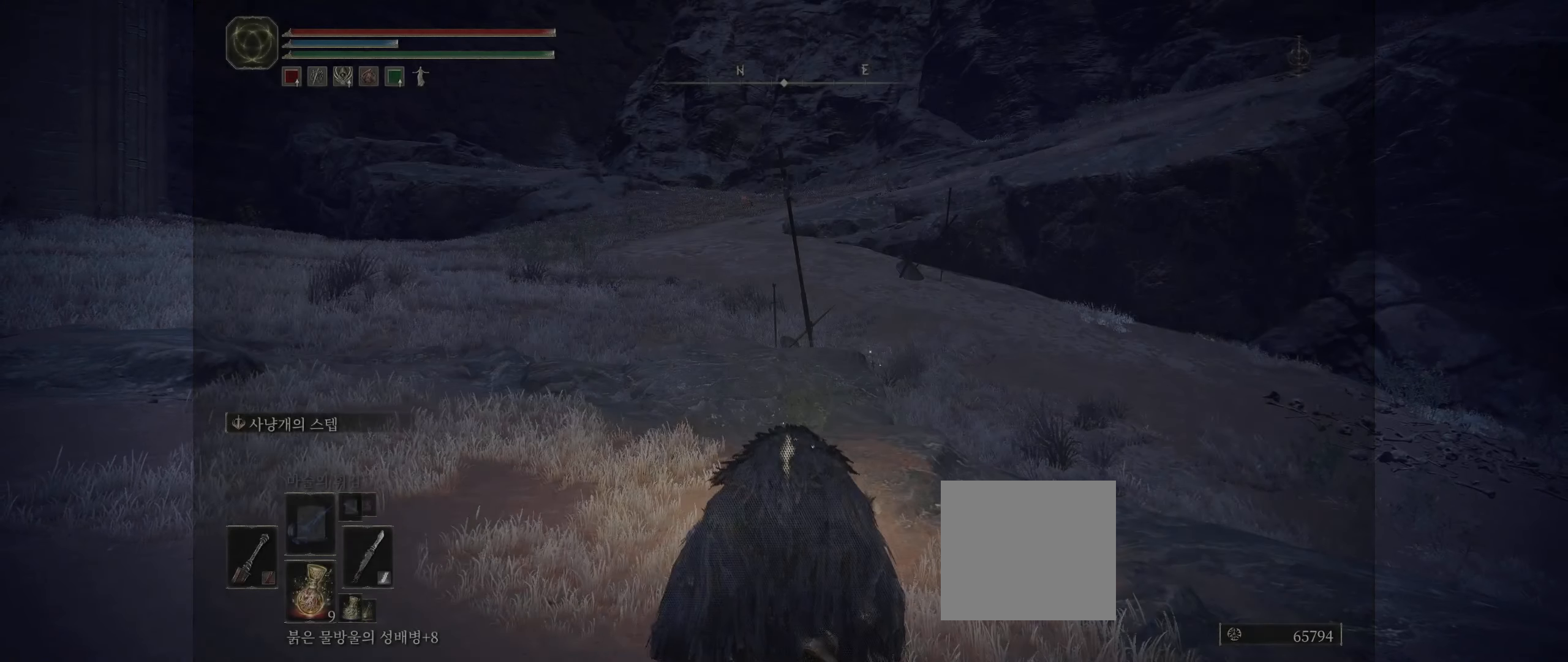
{"buttons": [], "left_stick": "center", "events": []}
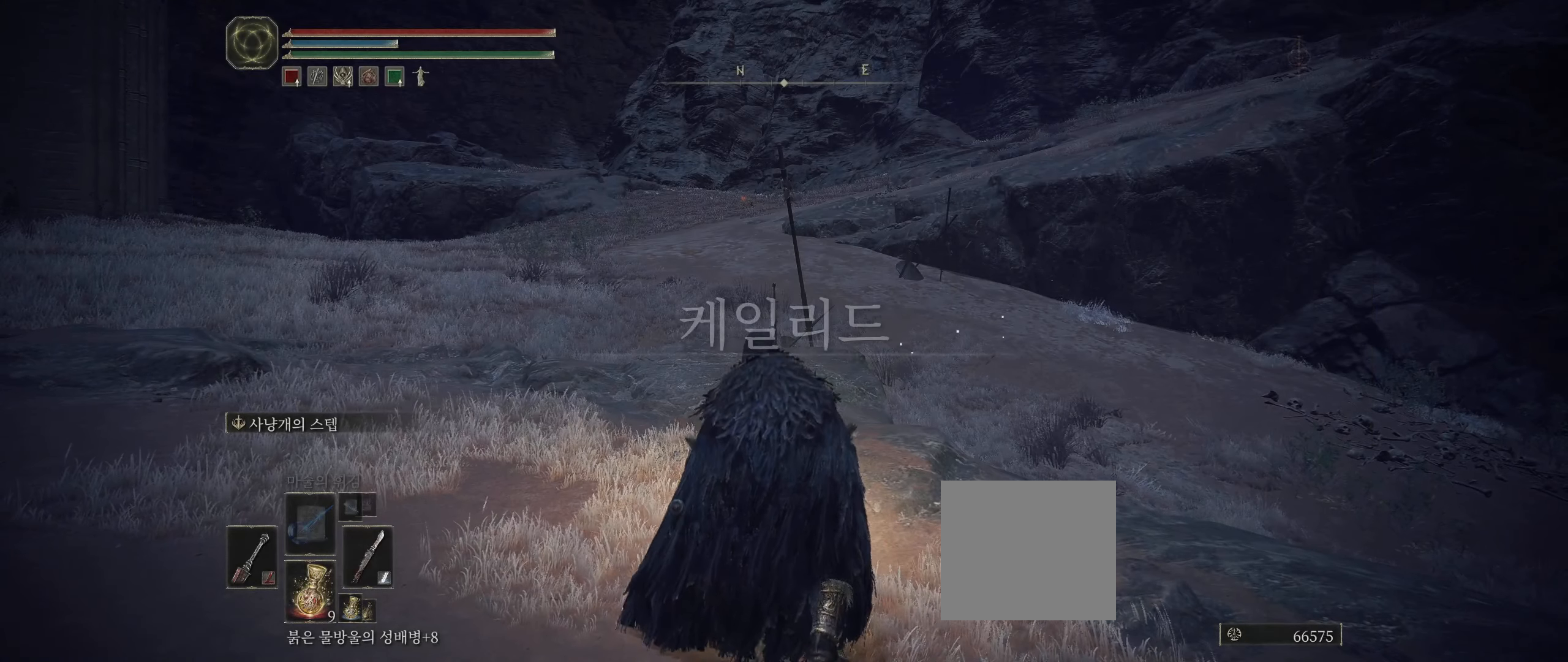
{"buttons": [], "left_stick": "center", "events": []}
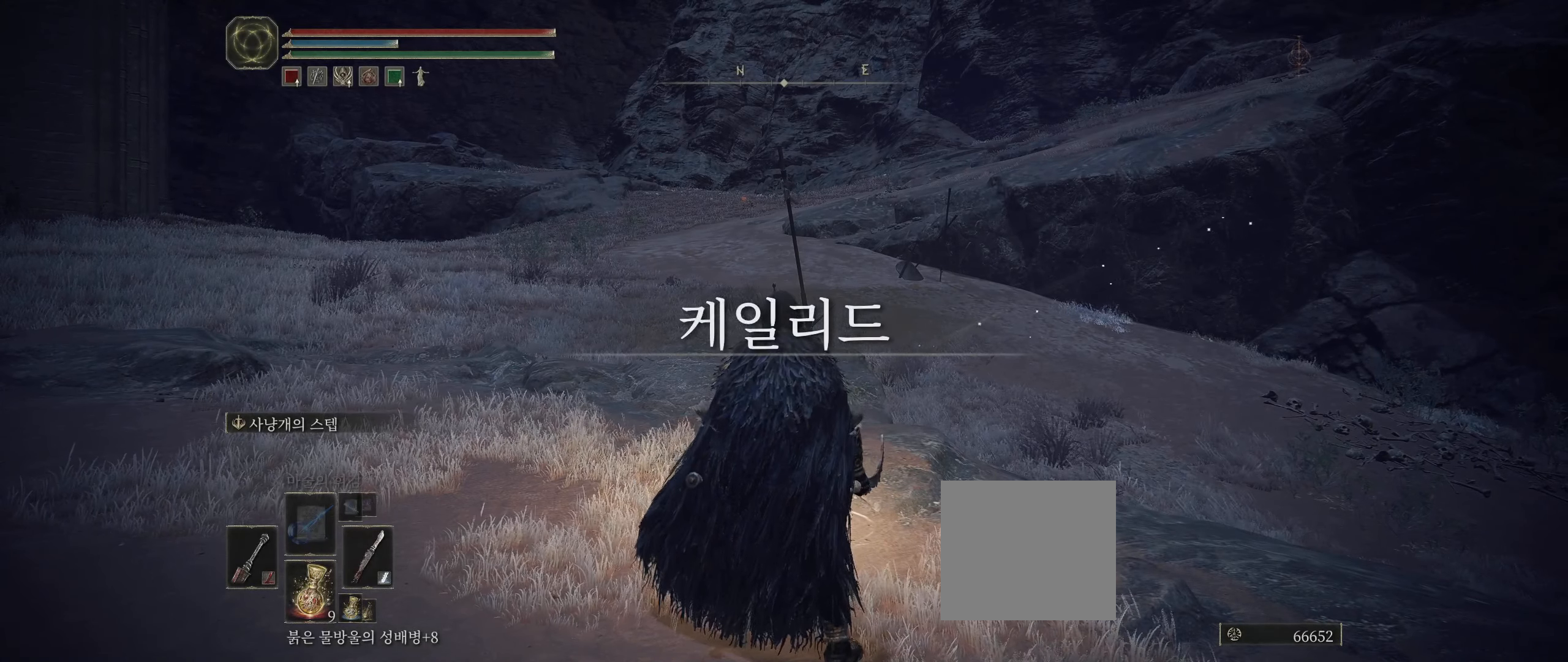
{"buttons": [], "left_stick": "left", "events": [[433, "left_stick", "left"]]}
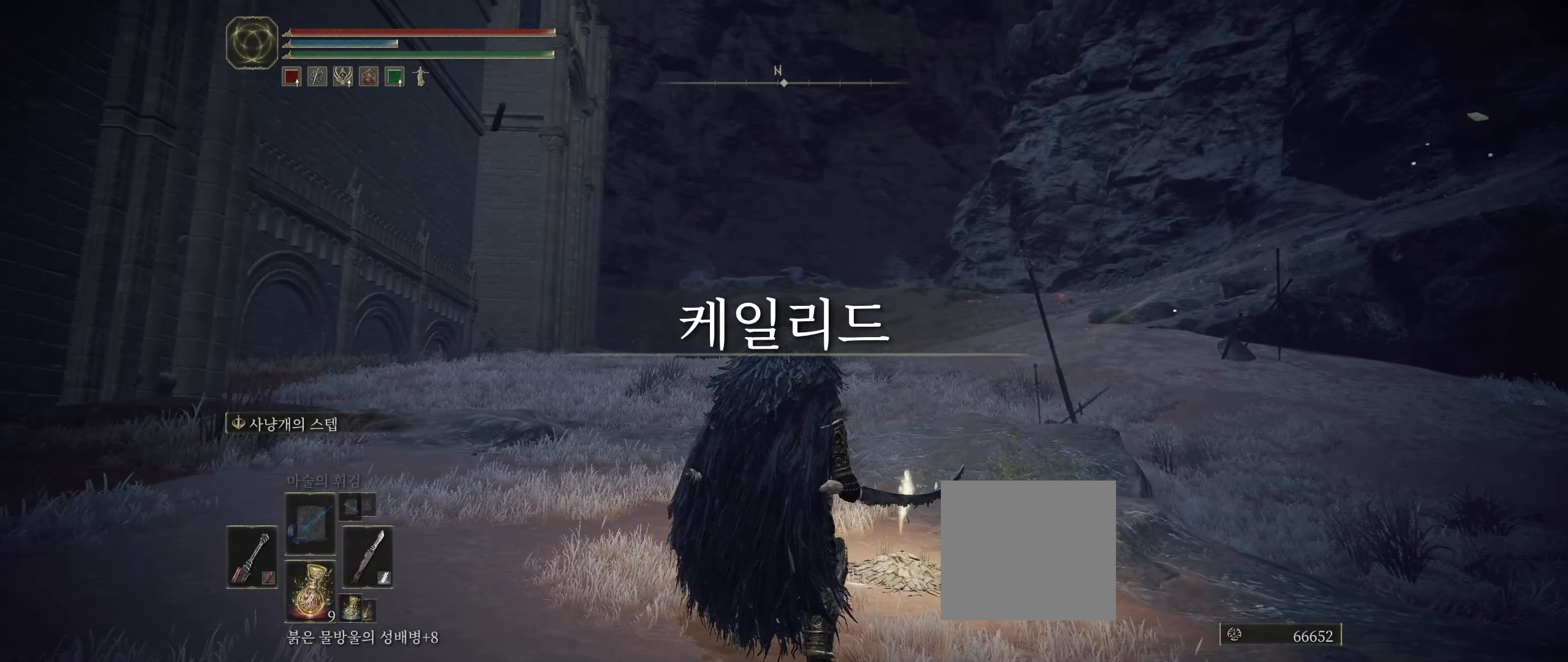
{"buttons": [], "left_stick": "up", "events": [[16, "left_stick", "up"]]}
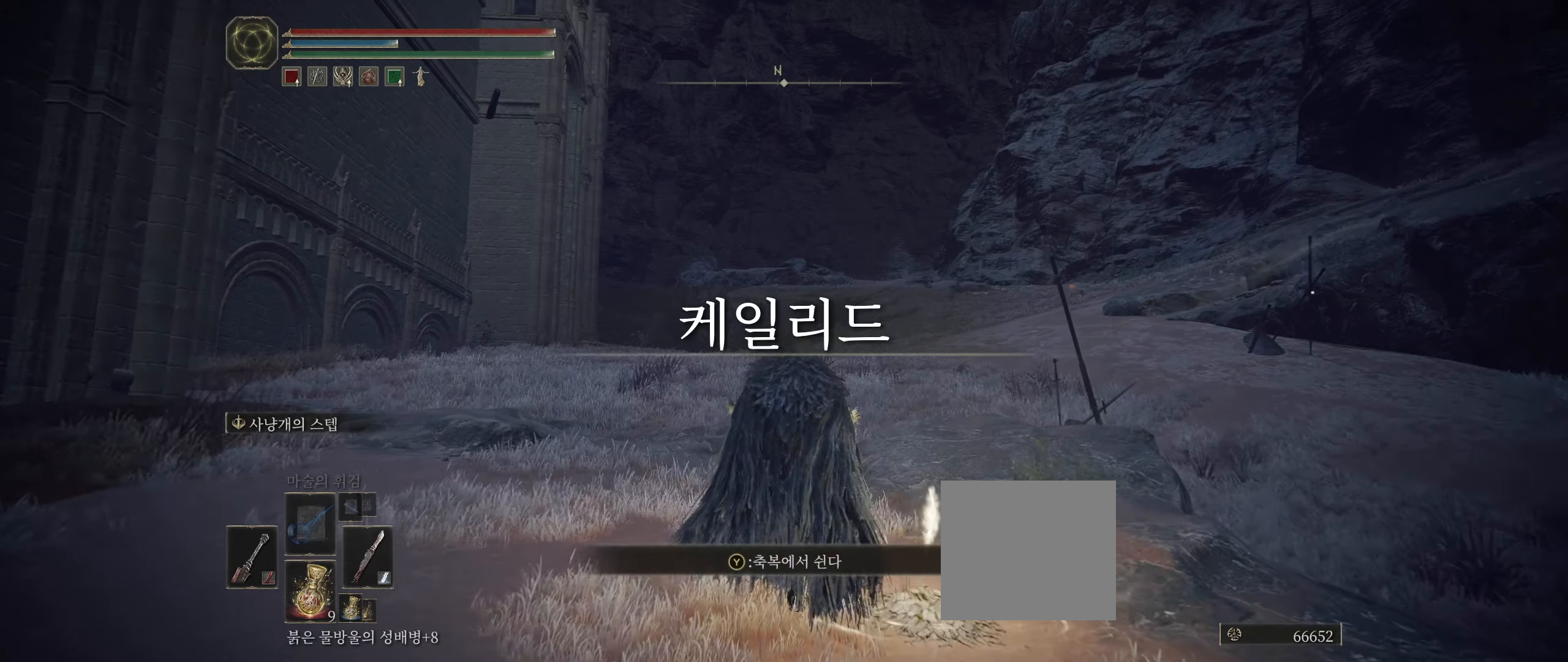
{"buttons": [], "left_stick": "up", "events": [[150, "B", "down"], [250, "B", "up"], [283, "B", "down"], [400, "B", "up"]]}
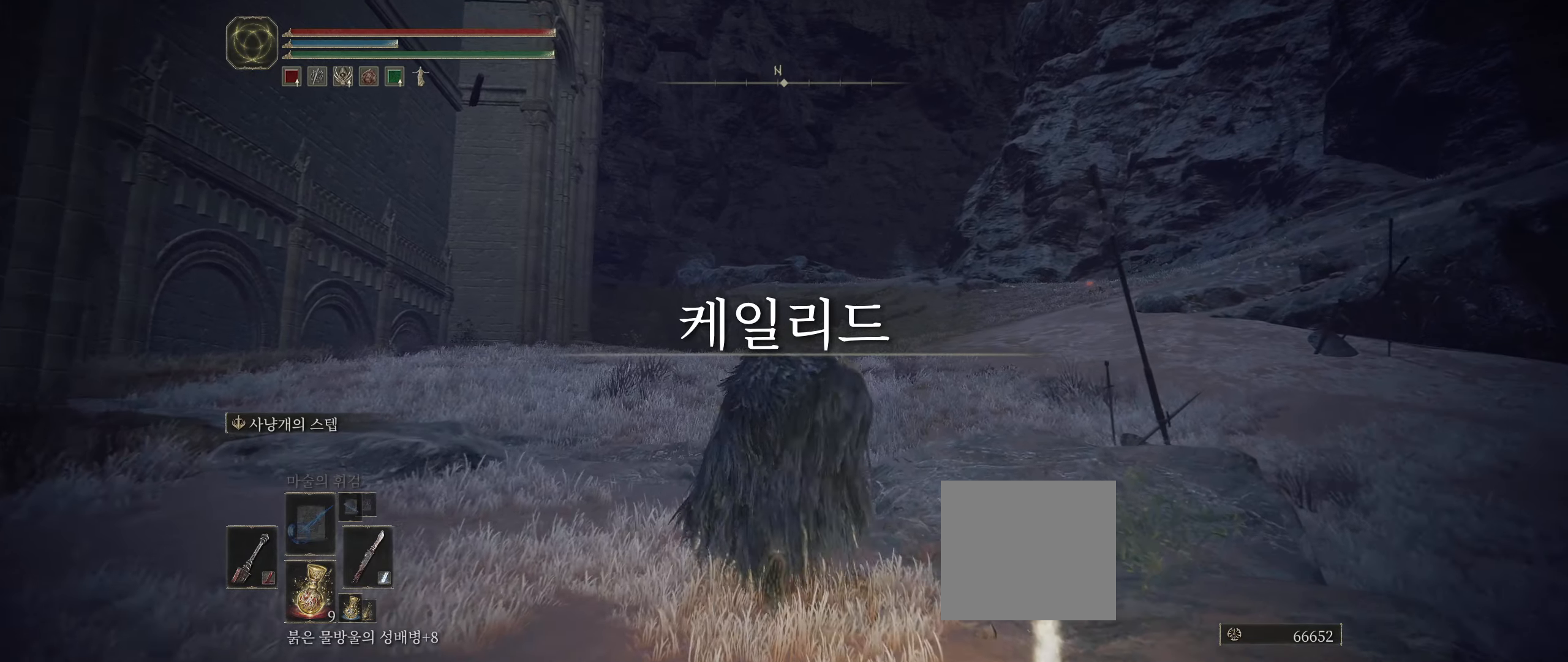
{"buttons": [], "left_stick": "up", "events": []}
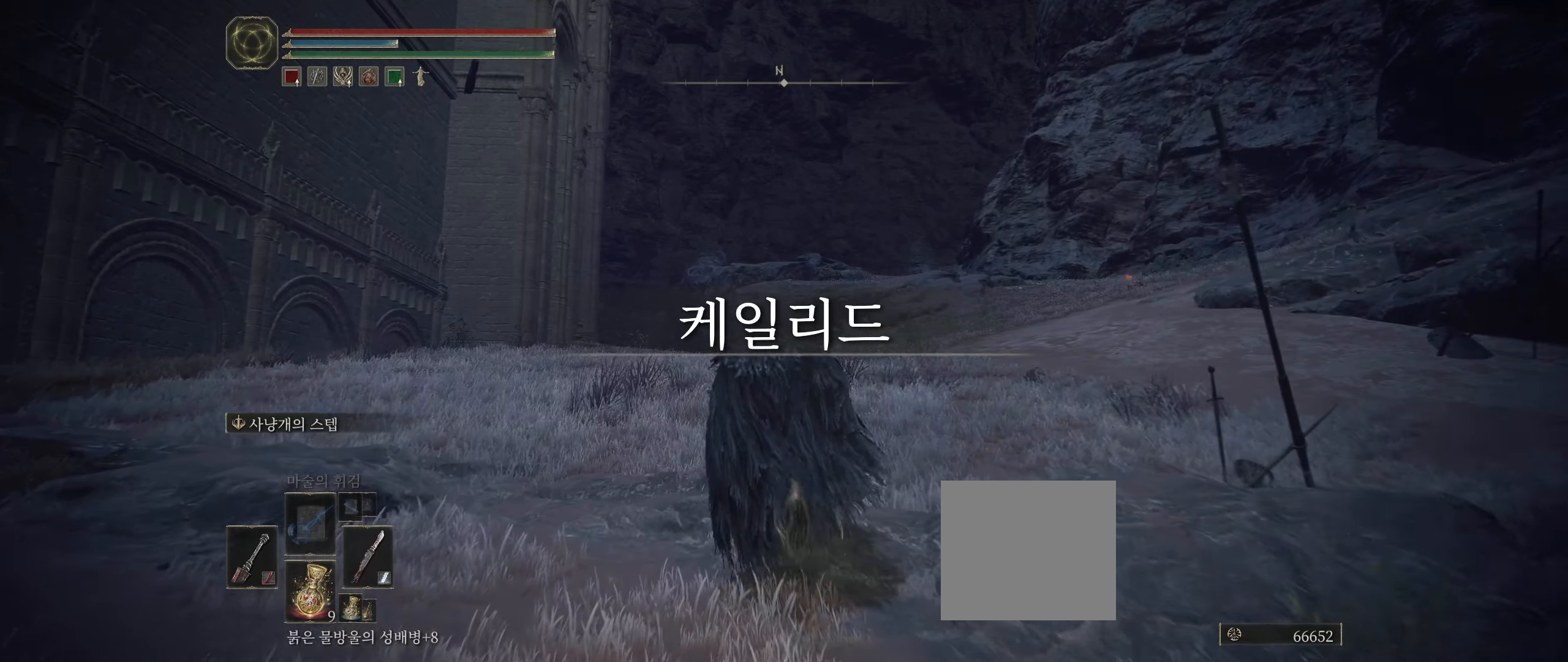
{"buttons": [], "left_stick": "up", "events": []}
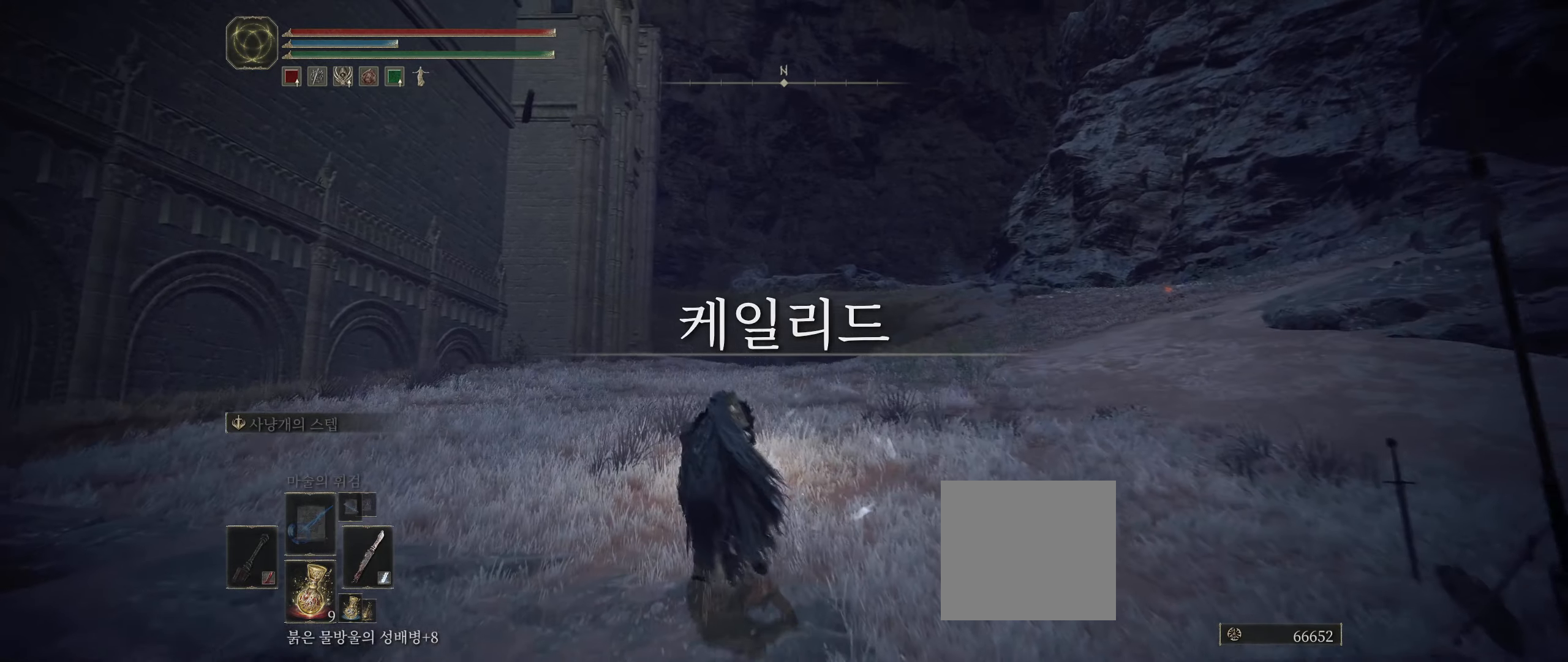
{"buttons": [], "left_stick": "up", "events": []}
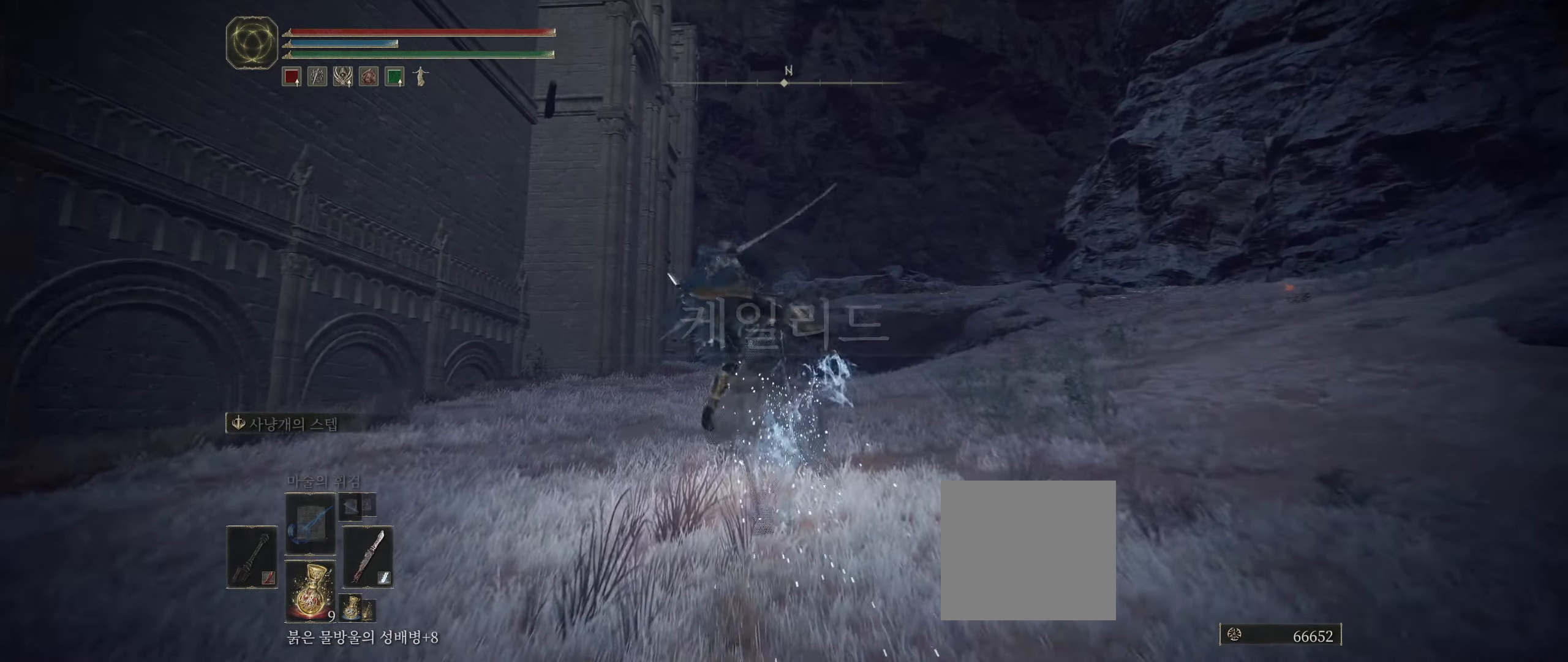
{"buttons": [], "left_stick": "up", "events": []}
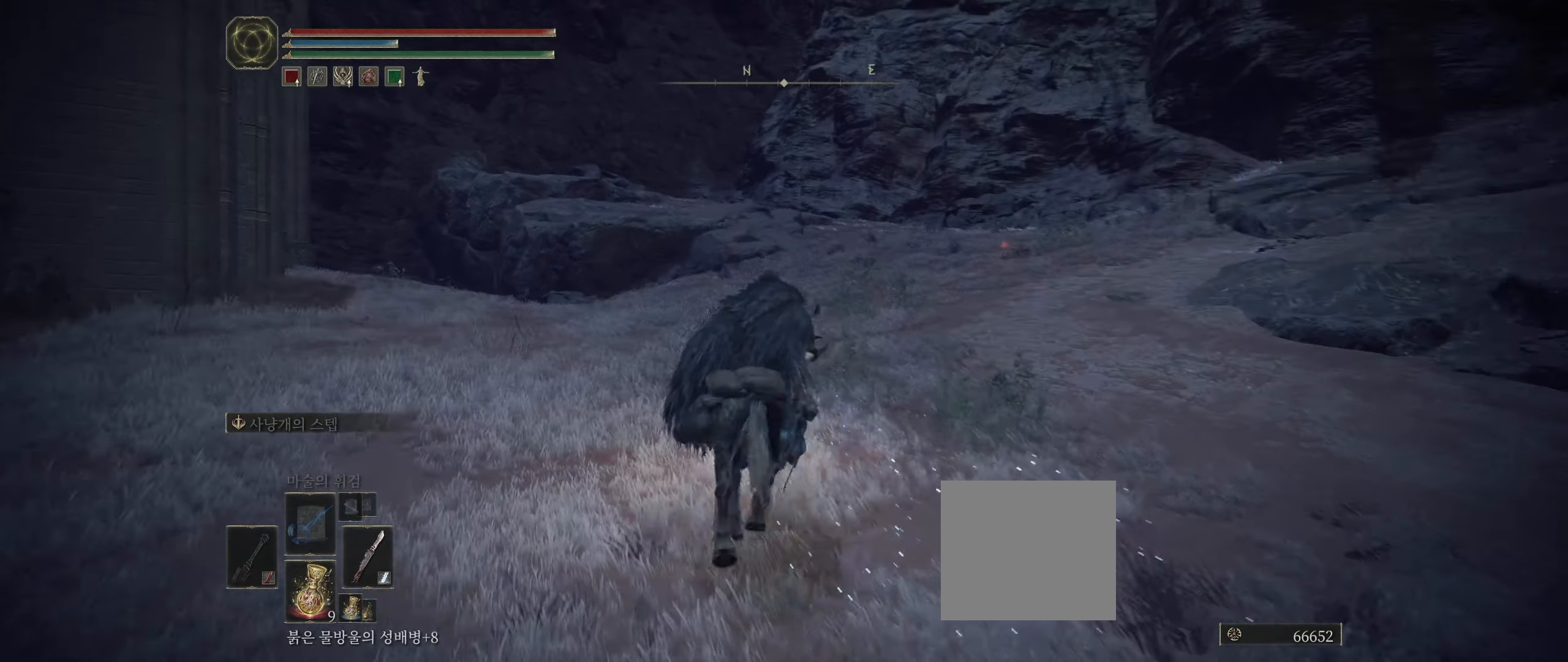
{"buttons": [], "left_stick": "up", "events": []}
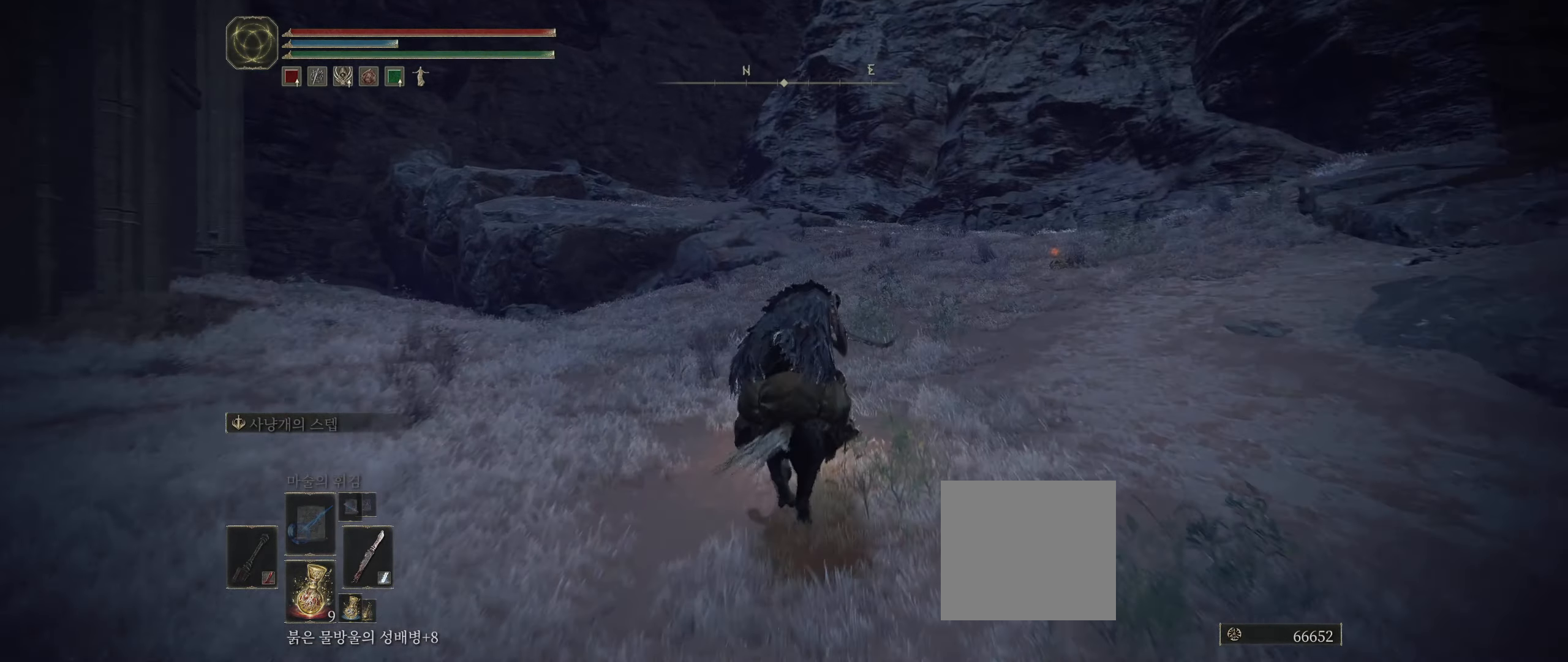
{"buttons": [], "left_stick": "up", "events": []}
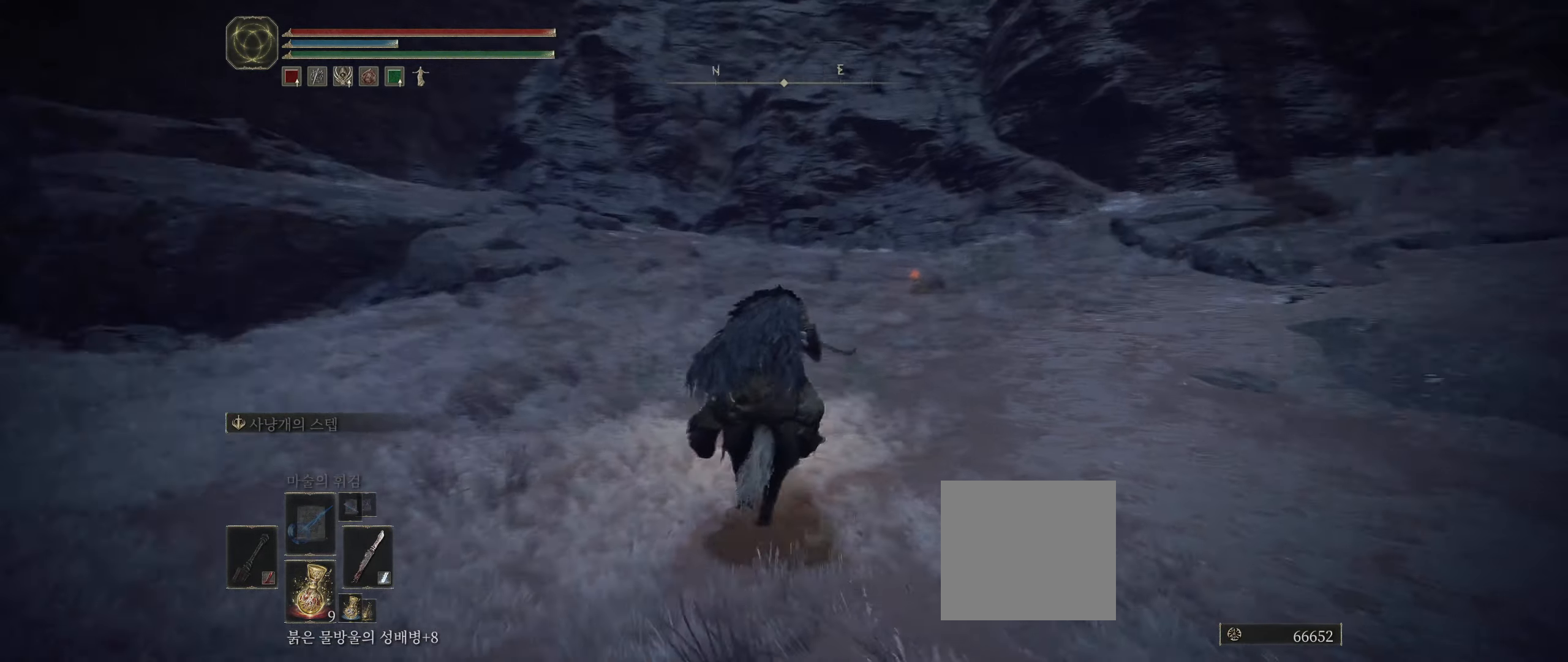
{"buttons": [], "left_stick": "up", "events": []}
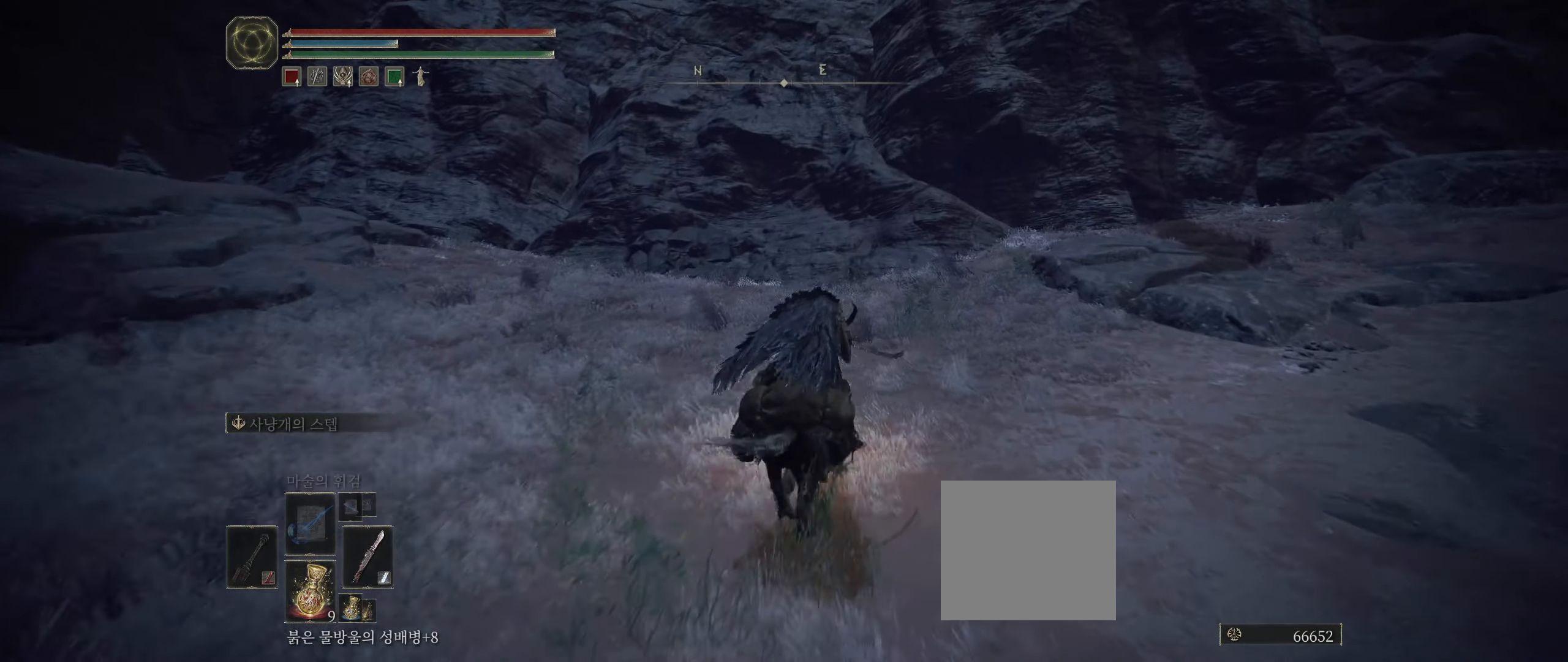
{"buttons": ["Y"], "left_stick": "up", "events": [[467, "Y", "down"]]}
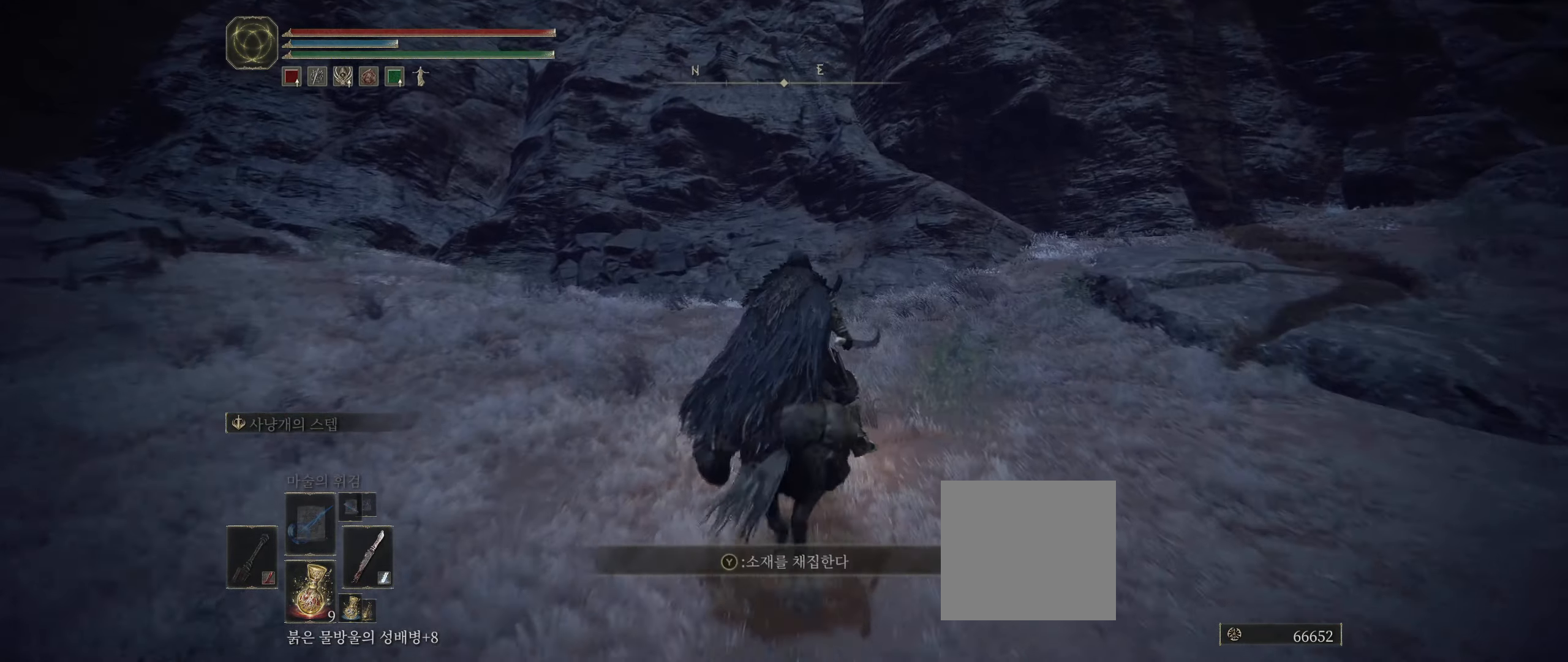
{"buttons": [], "left_stick": "up-right", "events": [[33, "left_stick", "up-right"], [67, "Y", "up"], [117, "Y", "down"], [183, "Y", "up"], [250, "Y", "down"], [333, "Y", "up"]]}